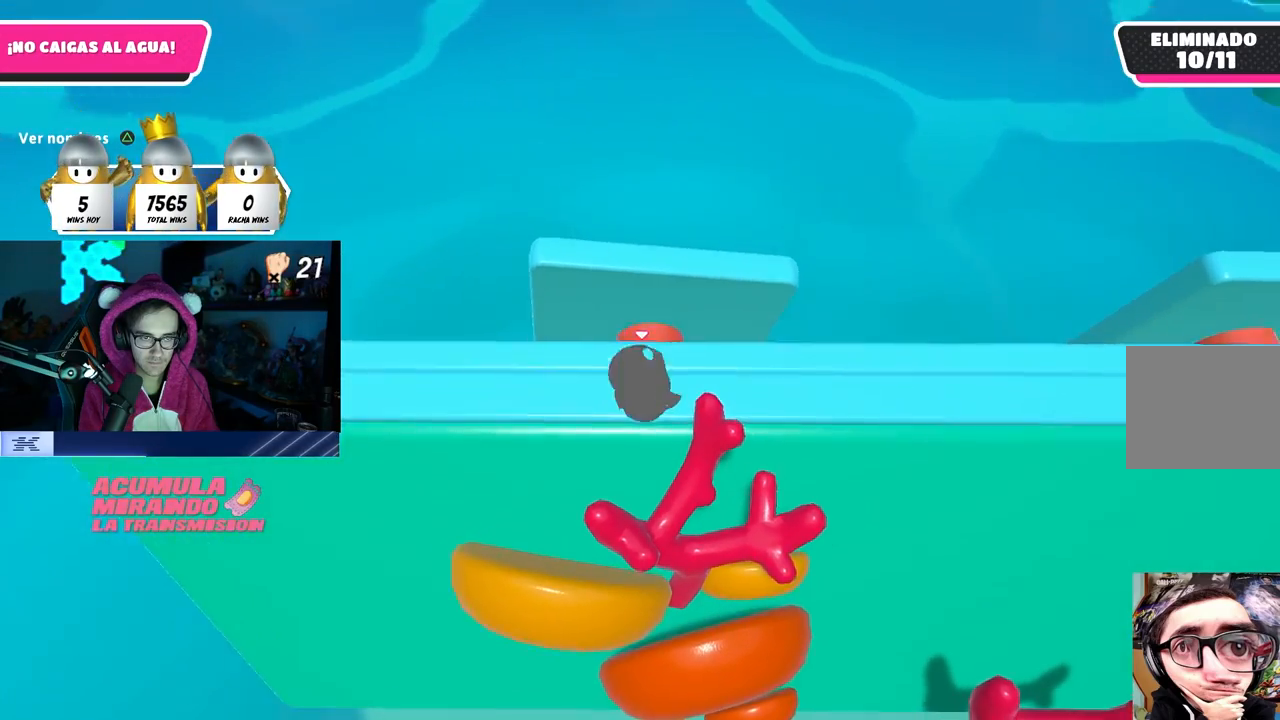
Gameplay with a controller (PlayStation layout); each line is a JSON object with the inputs held at the frame after it. "events" lists button and stick changes between this image and that frame as [ms after this image, input, new state], when the widget could be followed in between. Not read: R3.
{"buttons": [], "left_stick": "center", "right_stick": "center", "events": [[200, "left_stick", "right"], [350, "left_stick", "center"]]}
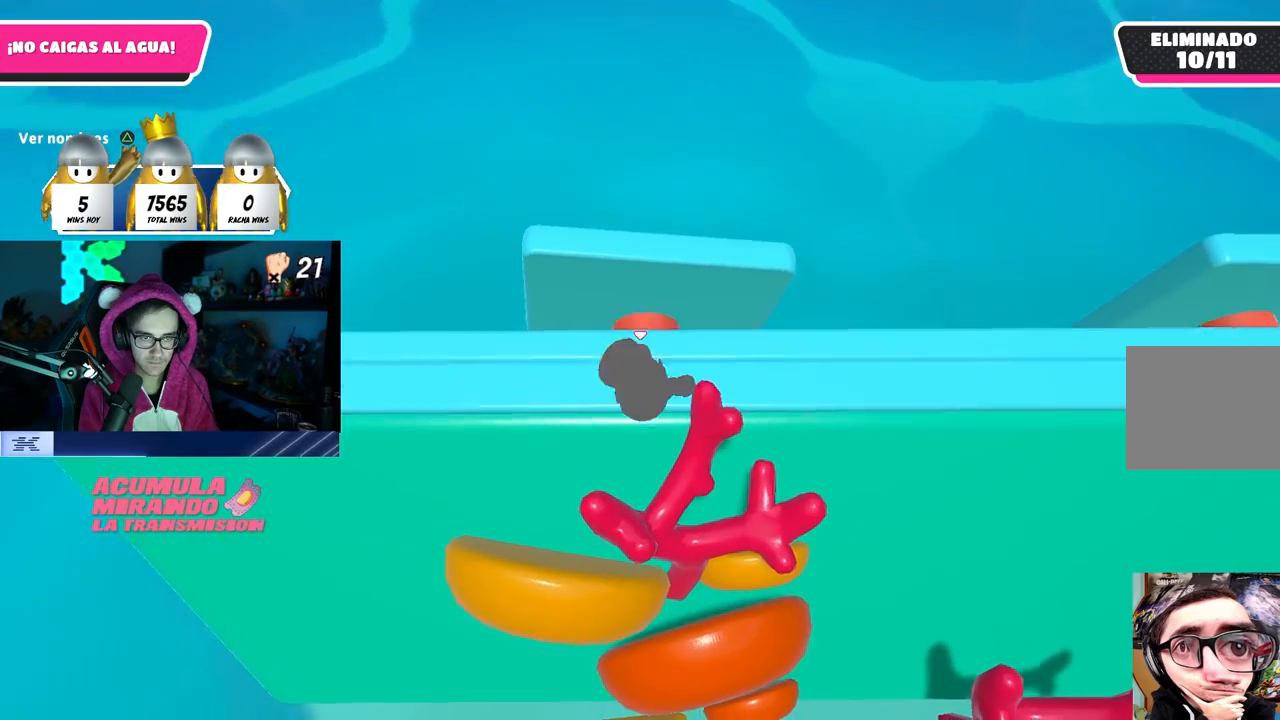
{"buttons": [], "left_stick": "left", "right_stick": "center", "events": [[17, "left_stick", "right"], [167, "left_stick", "center"], [383, "left_stick", "left"]]}
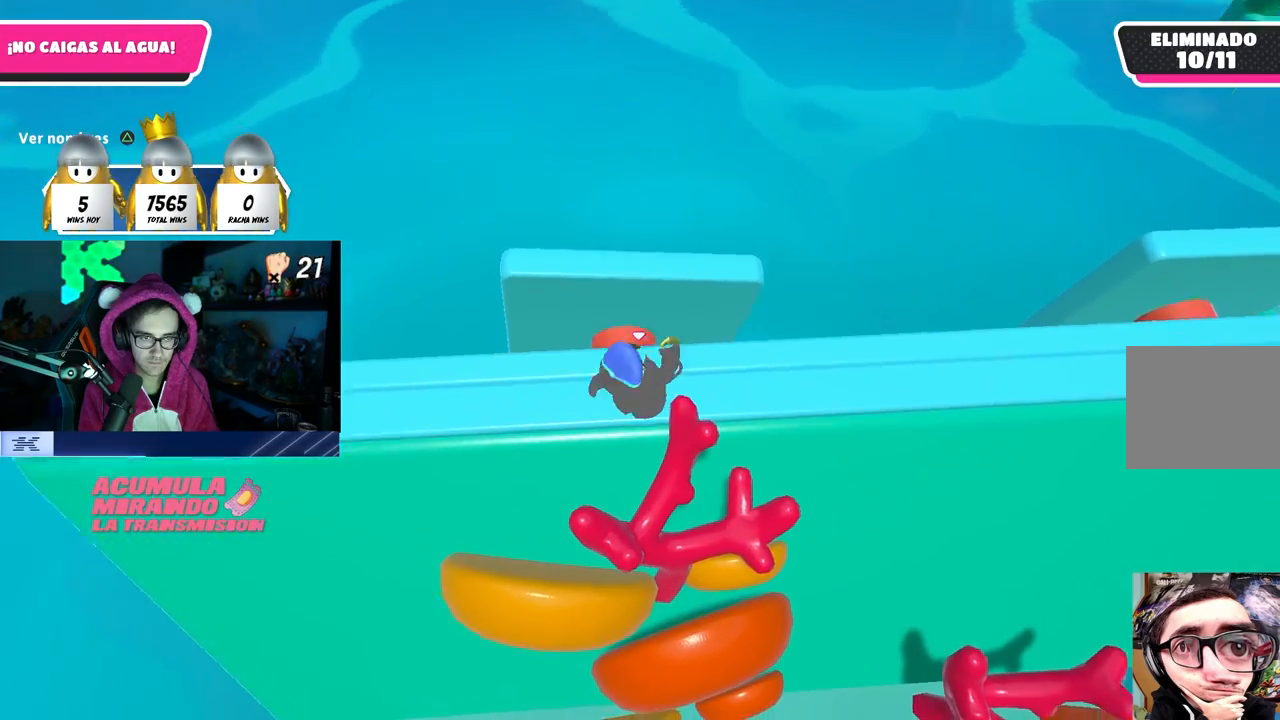
{"buttons": [], "left_stick": "center", "right_stick": "center", "events": [[17, "left_stick", "center"], [100, "left_stick", "left"], [250, "left_stick", "center"], [333, "left_stick", "left"], [467, "left_stick", "center"]]}
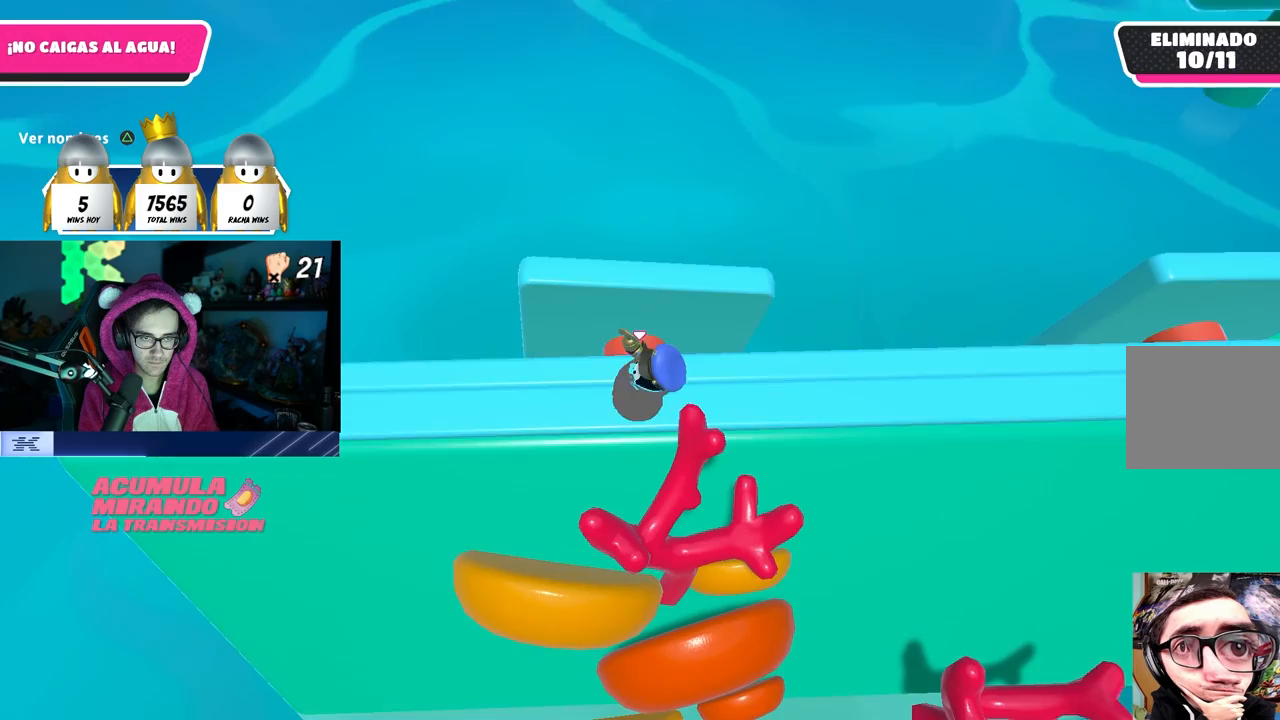
{"buttons": [], "left_stick": "left", "right_stick": "center", "events": [[100, "left_stick", "right"], [267, "left_stick", "center"], [383, "left_stick", "right"], [450, "left_stick", "center"], [500, "left_stick", "left"]]}
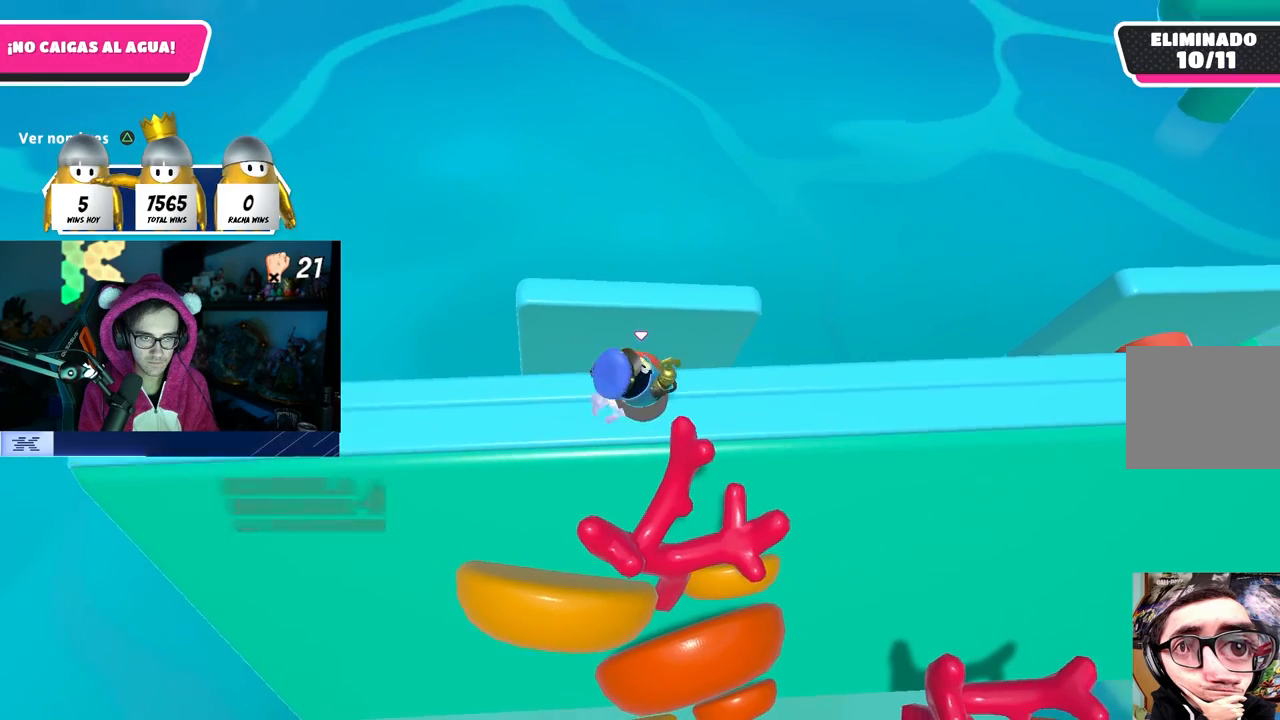
{"buttons": [], "left_stick": "right", "right_stick": "center", "events": [[300, "left_stick", "center"], [433, "left_stick", "right"]]}
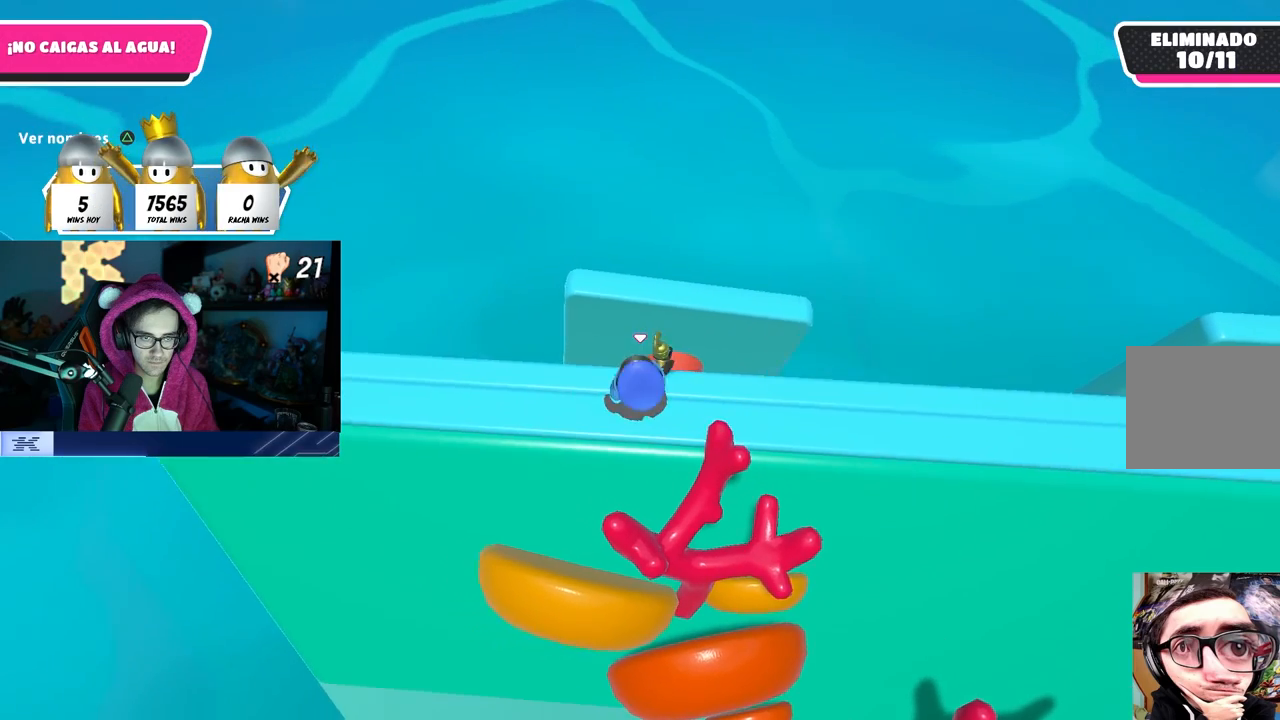
{"buttons": [], "left_stick": "center", "right_stick": "center", "events": [[283, "left_stick", "center"]]}
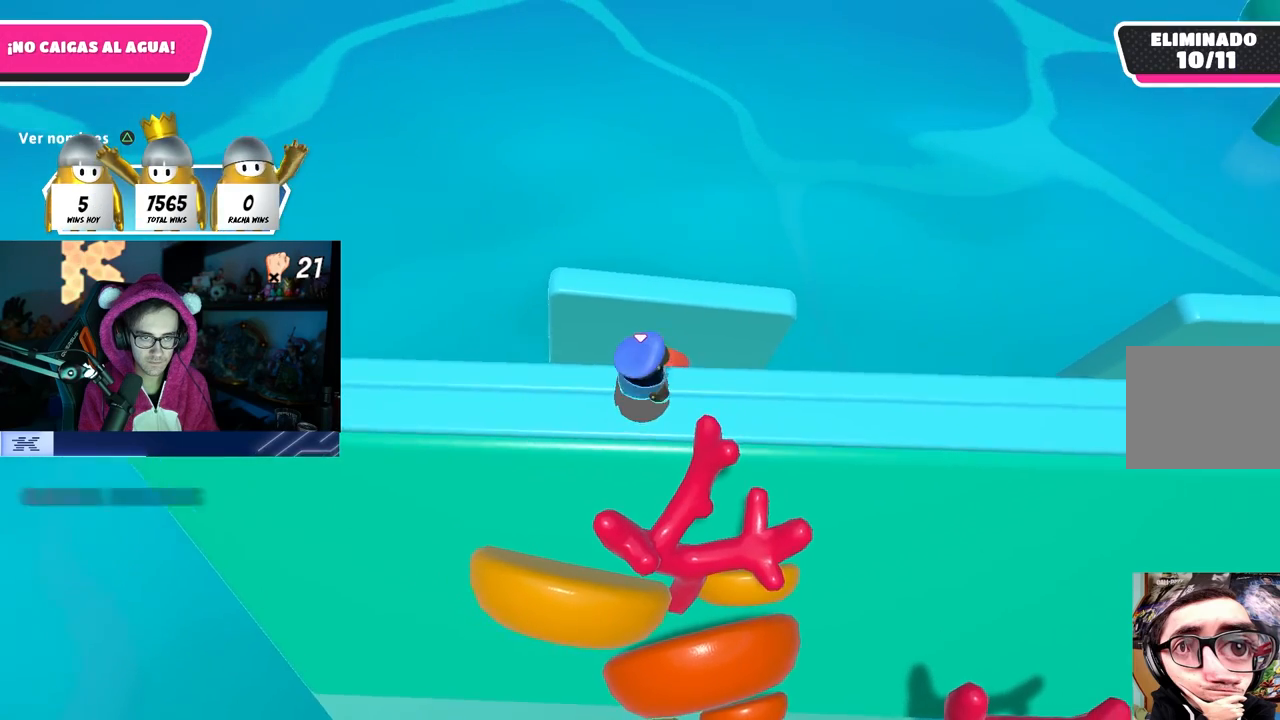
{"buttons": [], "left_stick": "right", "right_stick": "center", "events": [[117, "left_stick", "right"], [267, "left_stick", "center"], [417, "left_stick", "right"]]}
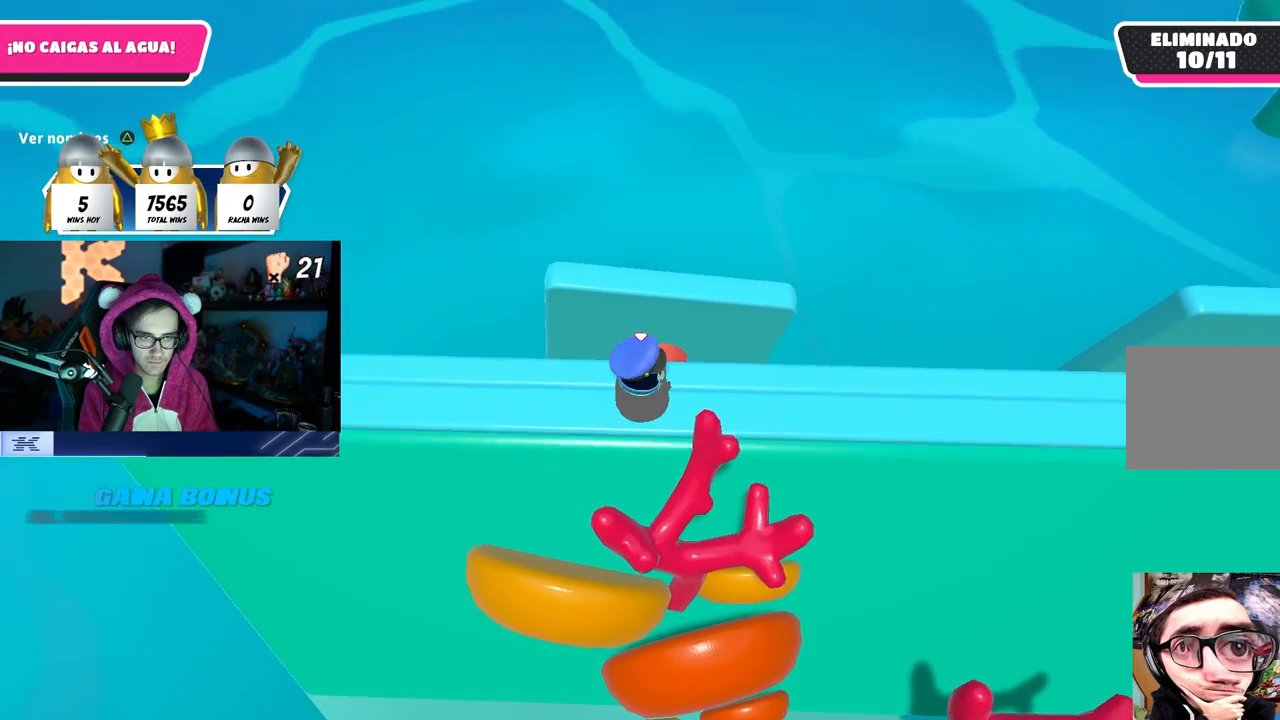
{"buttons": [], "left_stick": "center", "right_stick": "center", "events": [[67, "left_stick", "center"], [300, "left_stick", "right"], [433, "left_stick", "center"]]}
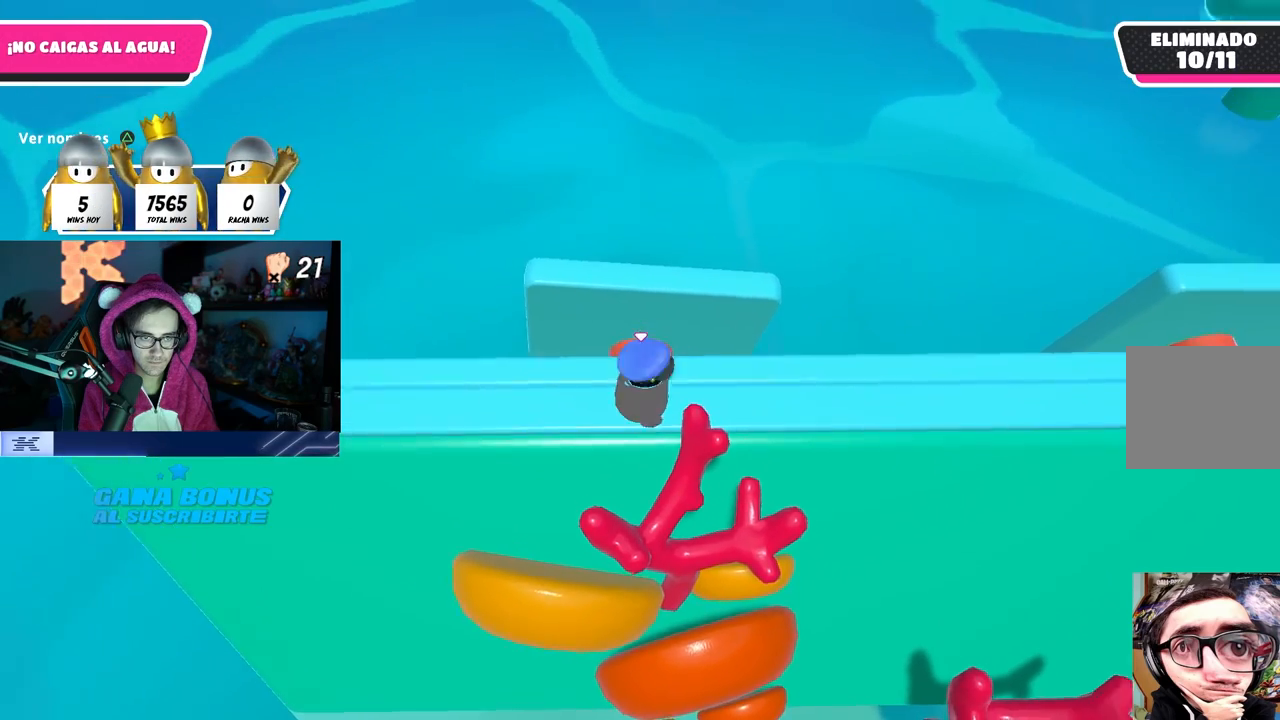
{"buttons": [], "left_stick": "center", "right_stick": "center", "events": [[333, "left_stick", "left"], [450, "left_stick", "center"]]}
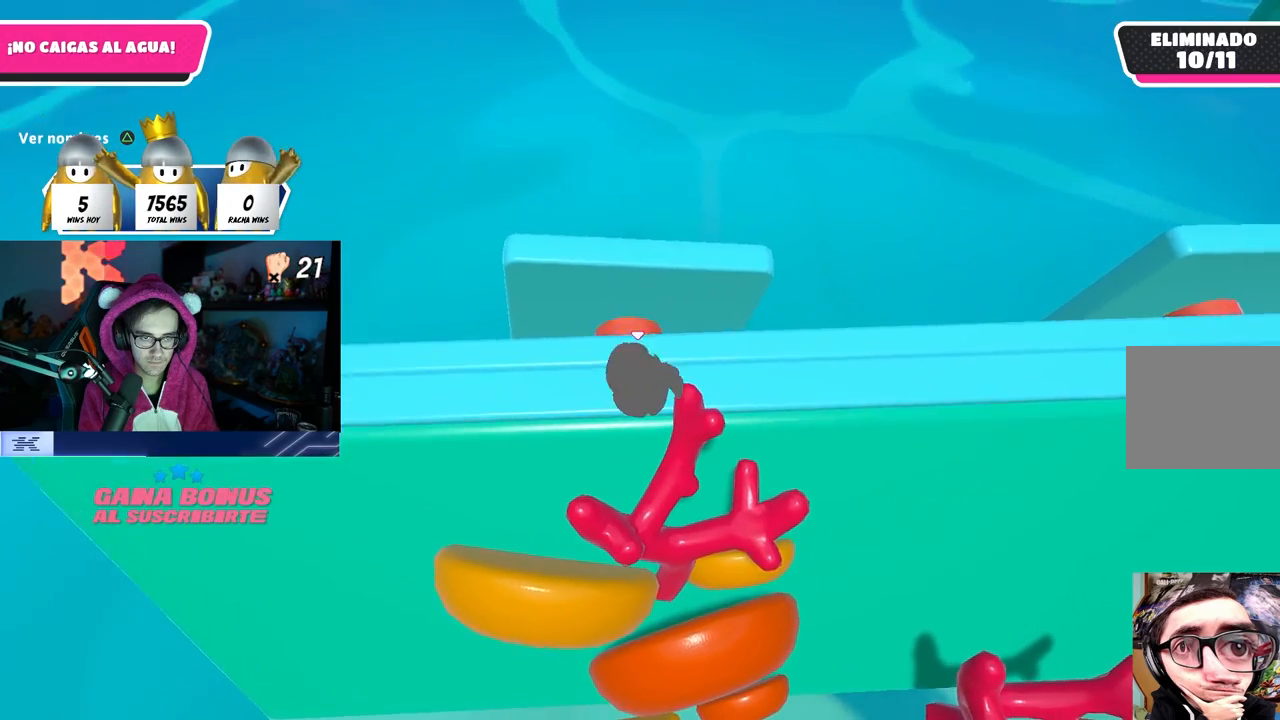
{"buttons": [], "left_stick": "left", "right_stick": "center", "events": [[217, "left_stick", "left"]]}
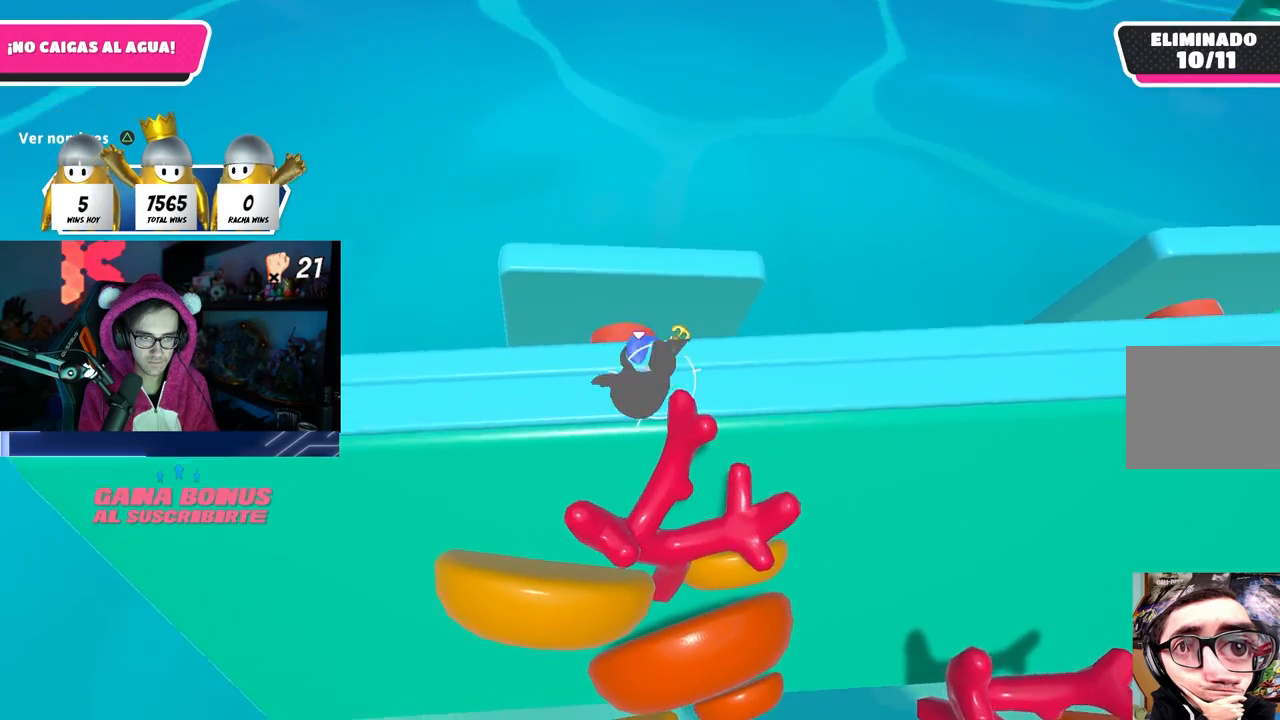
{"buttons": [], "left_stick": "center", "right_stick": "center", "events": [[83, "left_stick", "center"], [250, "left_stick", "right"], [367, "left_stick", "center"]]}
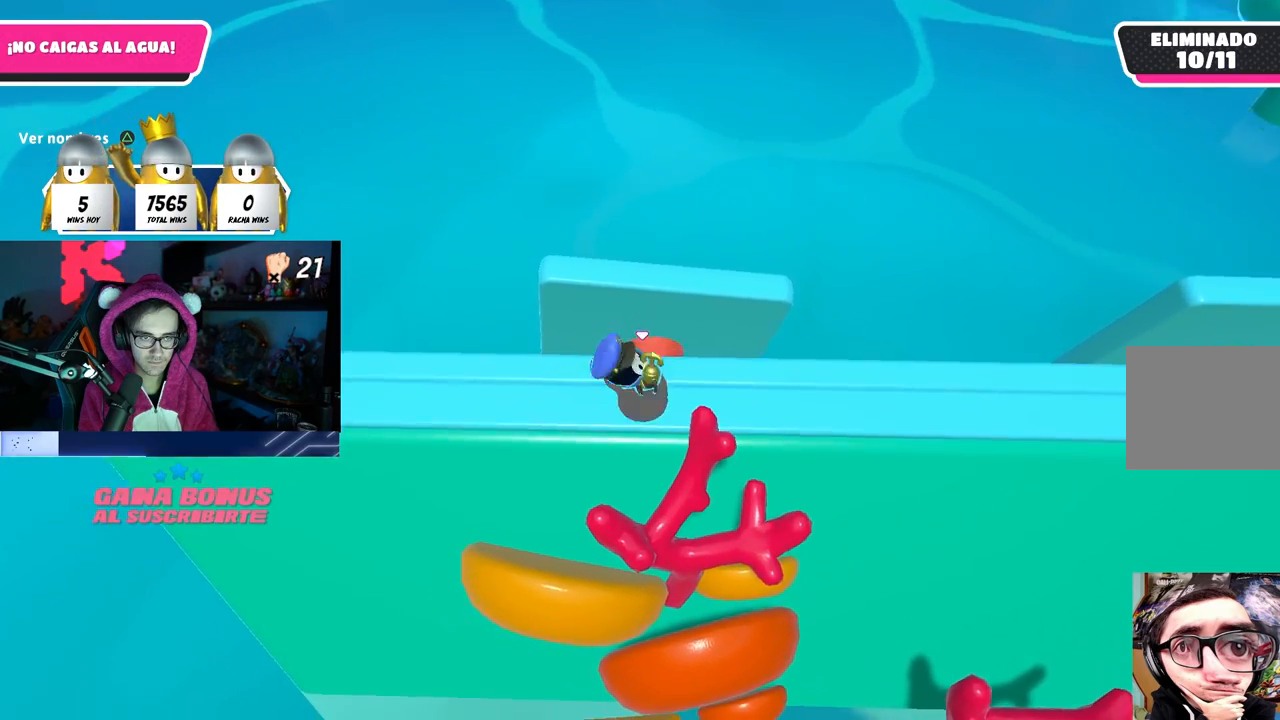
{"buttons": [], "left_stick": "right", "right_stick": "center", "events": [[150, "left_stick", "right"], [317, "left_stick", "center"], [400, "left_stick", "right"]]}
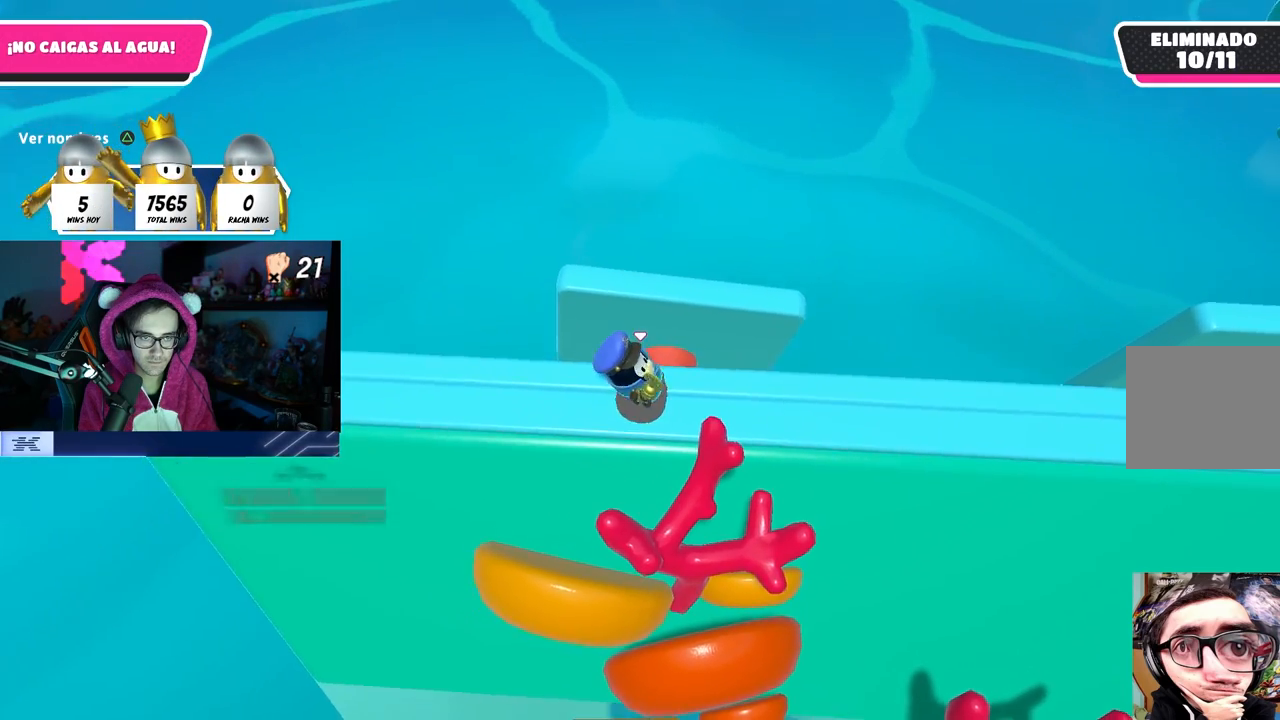
{"buttons": [], "left_stick": "right", "right_stick": "center", "events": [[83, "left_stick", "center"], [417, "left_stick", "right"]]}
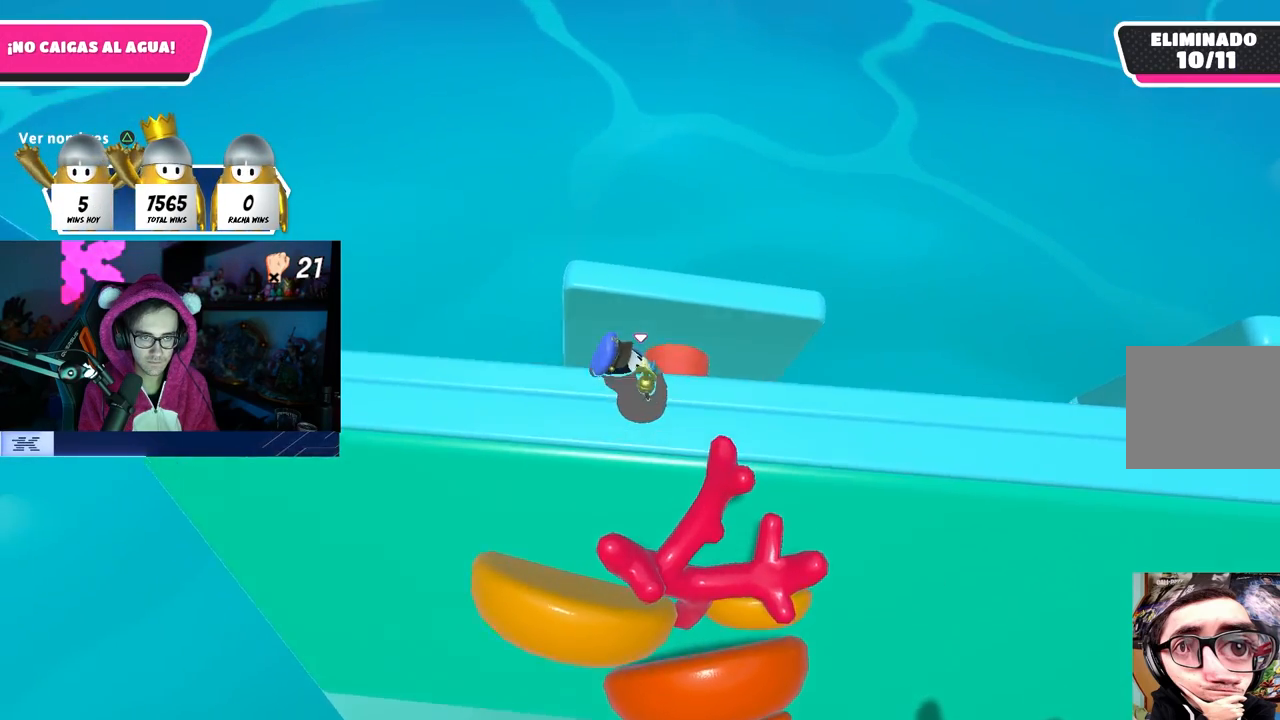
{"buttons": [], "left_stick": "center", "right_stick": "center"}
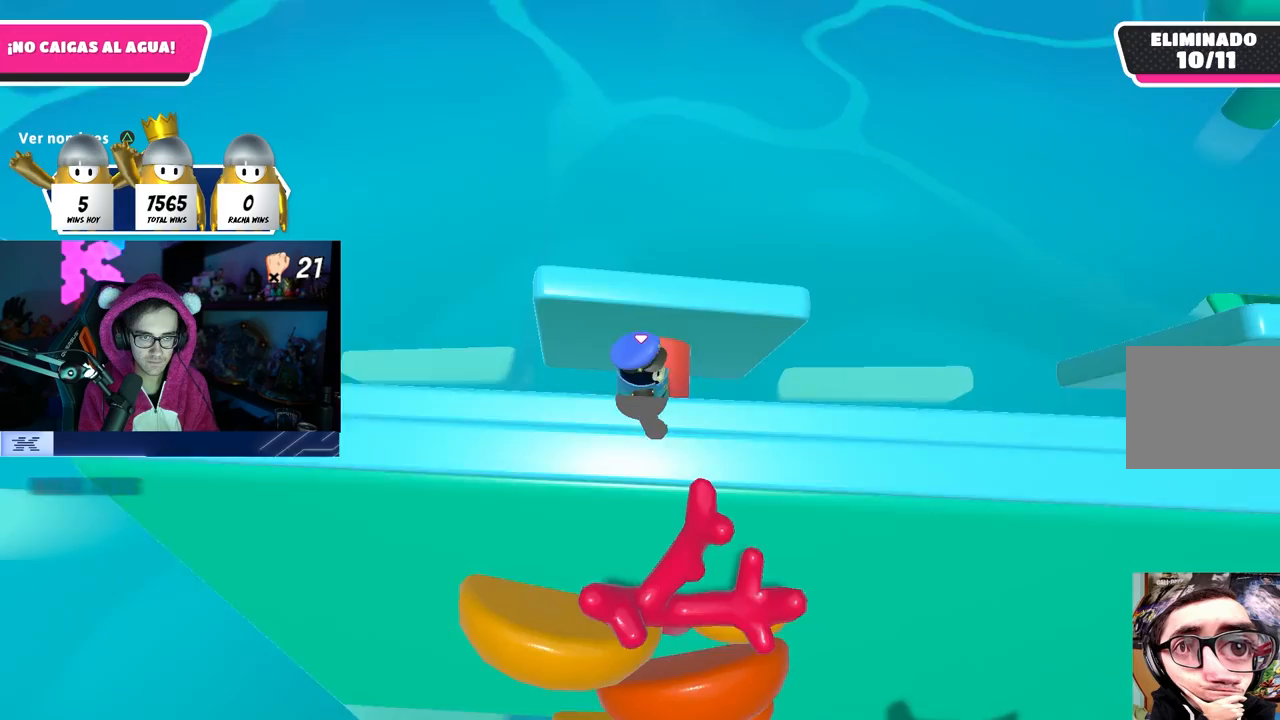
{"buttons": [], "left_stick": "right", "right_stick": "center", "events": [[250, "left_stick", "right"]]}
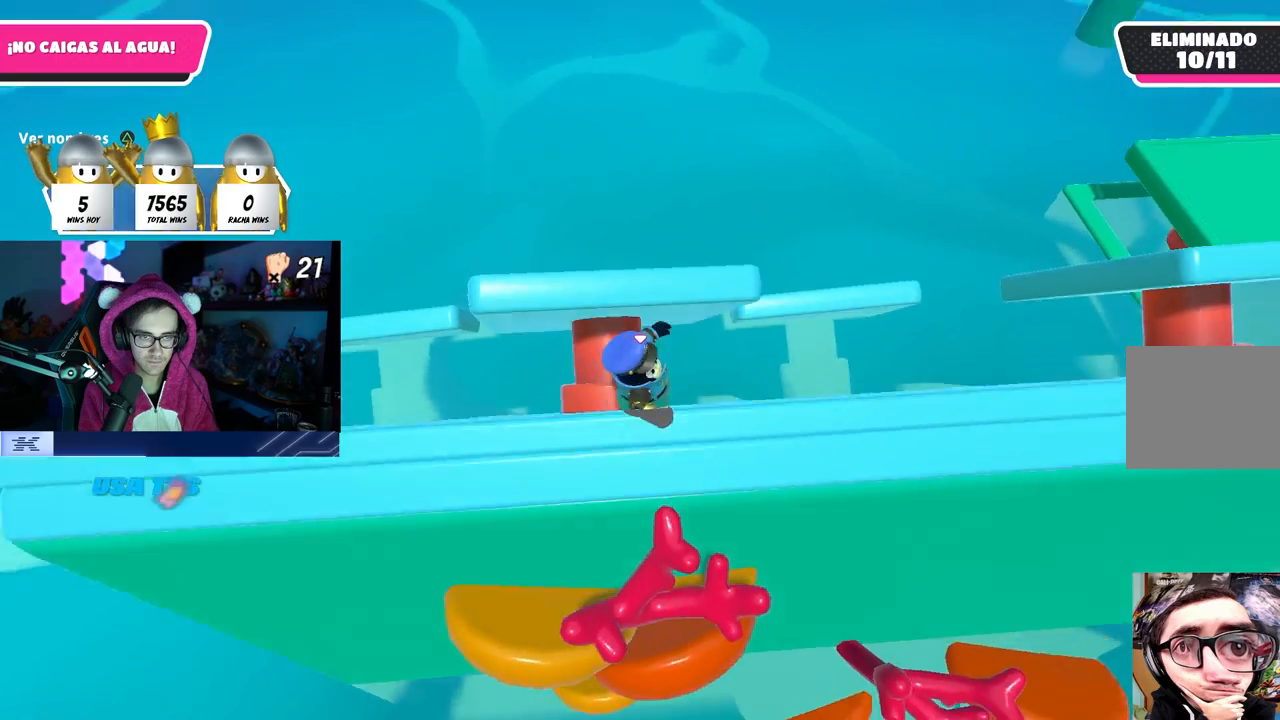
{"buttons": ["CROSS"], "left_stick": "up", "right_stick": "center", "events": [[433, "left_stick", "up"], [483, "CROSS", "down"]]}
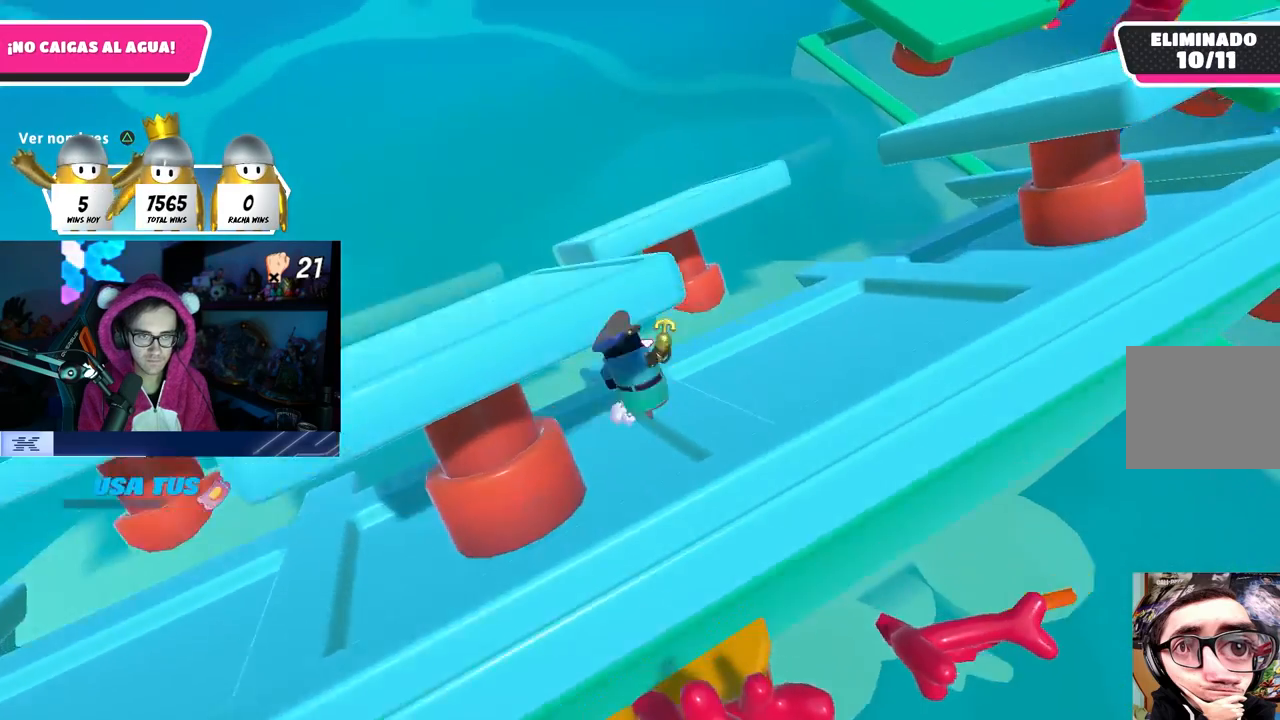
{"buttons": [], "left_stick": "up-left", "right_stick": "center", "events": [[200, "CROSS", "up"], [250, "left_stick", "up-left"], [283, "SQUARE", "down"], [450, "SQUARE", "up"]]}